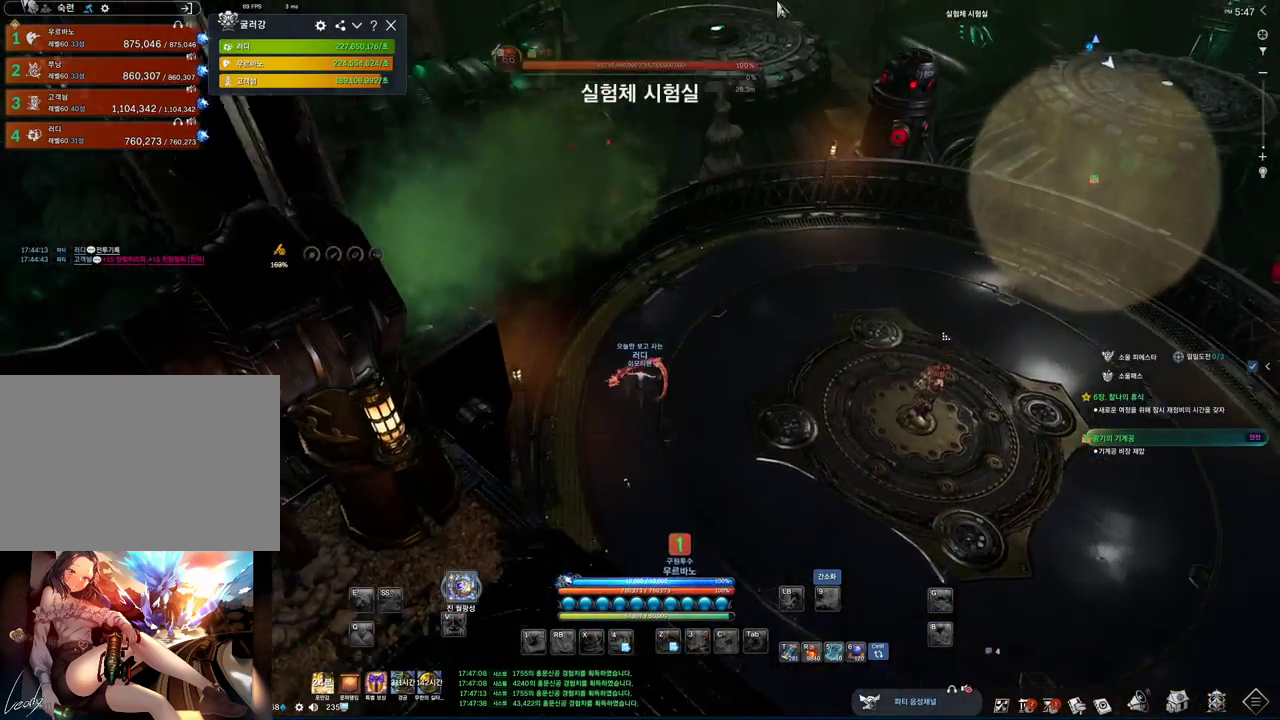
Gameplay with keyboard and mouse; each line is a JSON object with the keys and mouse buttons held at the frame after it. "events" lists presses ("down") and releases ("up") of "1", "2", "3", "4", "5", "a", "alt", "c", "ctrl", "d", "e", "f", "m", "q", "r", "s", "shift", "space", "t", "tab", "tilde", "v", "w", "x", "z", "mouse_left", "mouse_wheel", "mouse_right", "mouse_mb4" and "mouse_mb5" between this image and that frame as [ms after this image, input, new state], when the widget could be followed in between. "mouse_left", "mouse_wheel", "mouse_right", "mouse_mb4", "mouse_mb5" = the "left", "wheel", "right", "mb4", "mb5" buttons of the "mouse" list. No other keys are recorded. "wheel" means that the mouse wheel is clicked or scrolled. Mouse movement is not recorded.
{"keys": ["alt", "w"], "mouse": [], "events": [[200, "mouse_left", "down"], [200, "mouse_right", "down"], [400, "mouse_left", "up"], [400, "mouse_right", "up"]]}
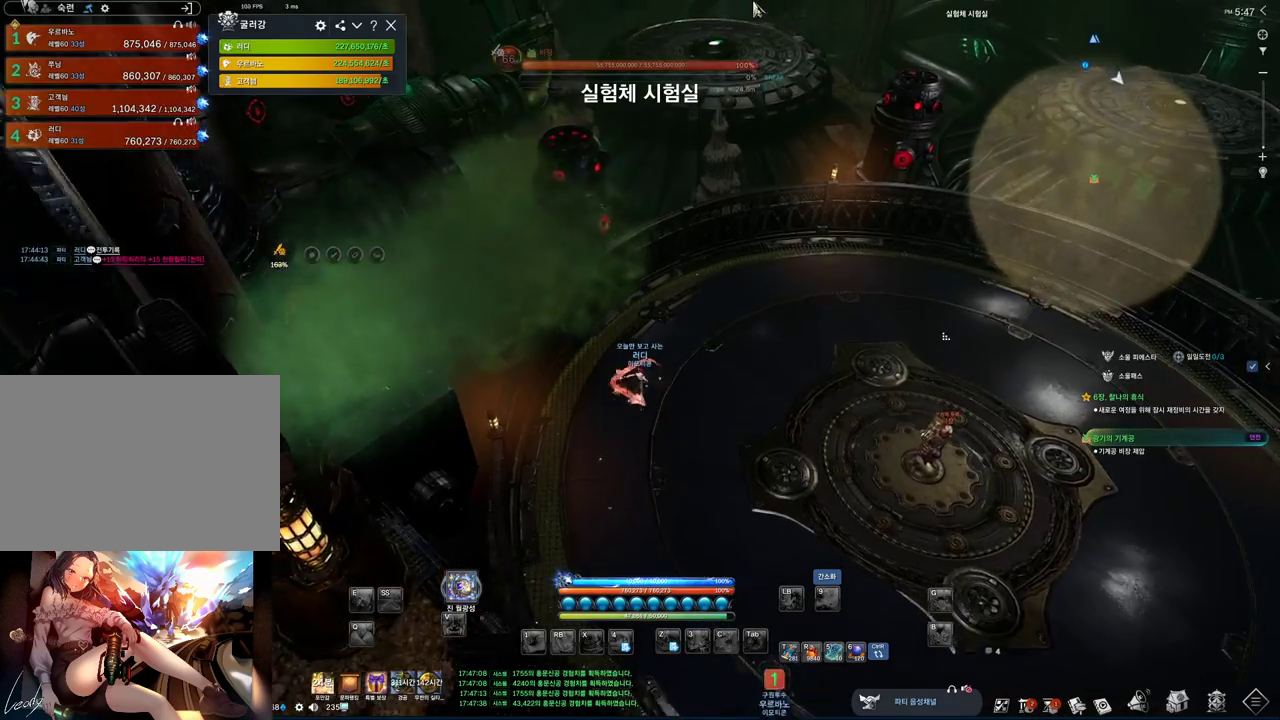
{"keys": ["alt", "d", "w"], "mouse": ["left", "right"], "events": [[467, "d", "down"], [467, "mouse_right", "down"], [500, "mouse_left", "down"]]}
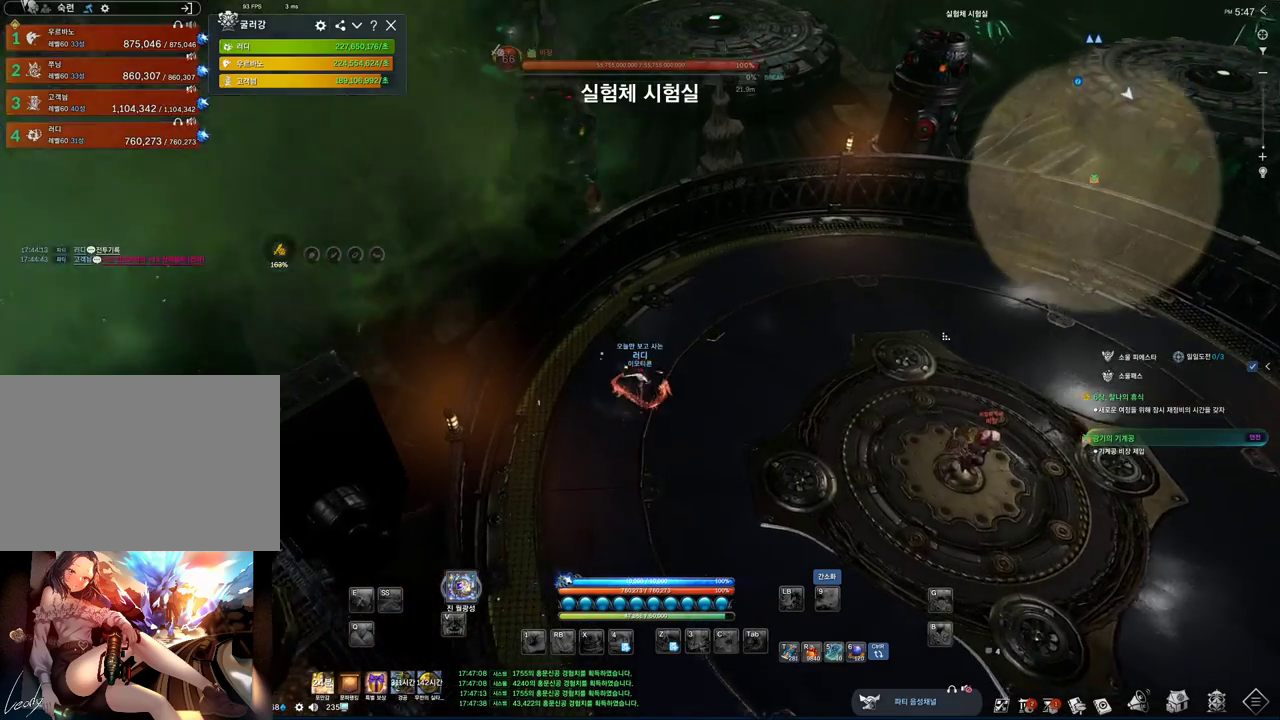
{"keys": ["w"], "mouse": [], "events": [[100, "mouse_left", "up"], [200, "mouse_left", "down"], [300, "mouse_left", "up"], [333, "d", "up"], [333, "mouse_right", "up"], [433, "alt", "up"]]}
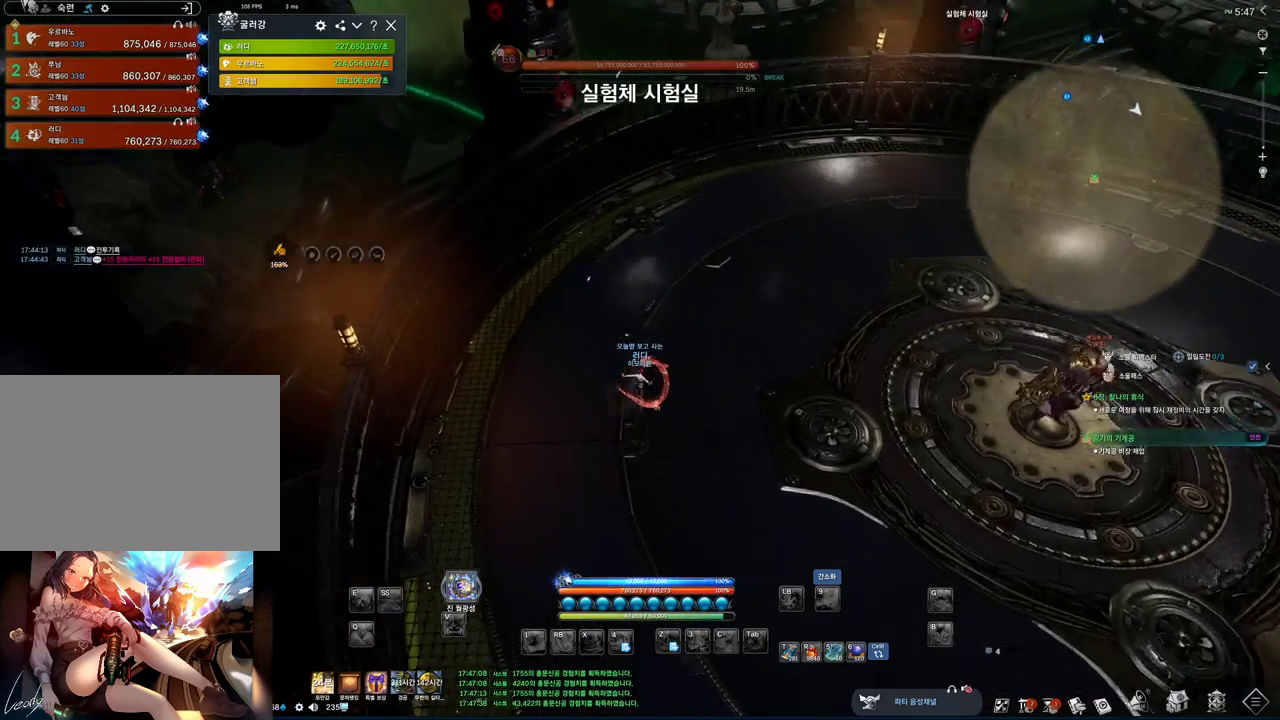
{"keys": ["a", "w"], "mouse": [], "events": [[267, "space", "down"], [433, "a", "down"], [433, "space", "up"]]}
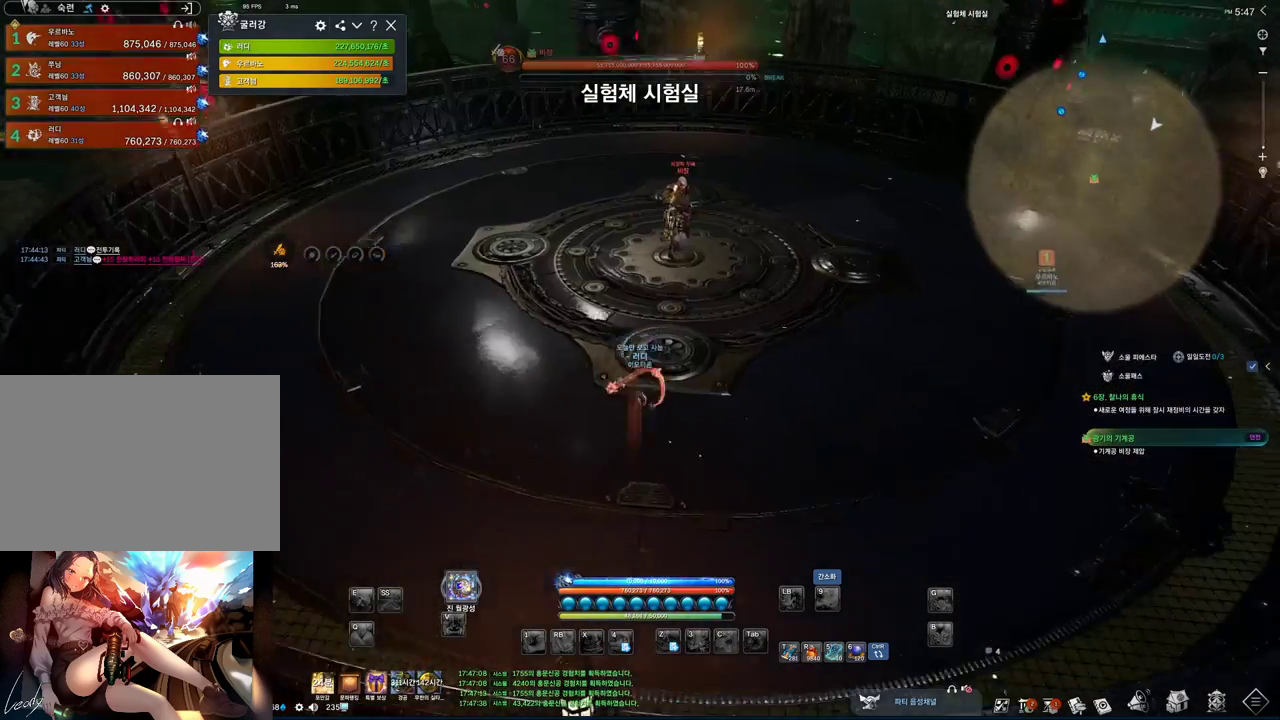
{"keys": ["alt", "w"], "mouse": ["left", "right"], "events": [[233, "alt", "down"], [267, "a", "up"], [467, "mouse_left", "down"], [467, "mouse_right", "down"]]}
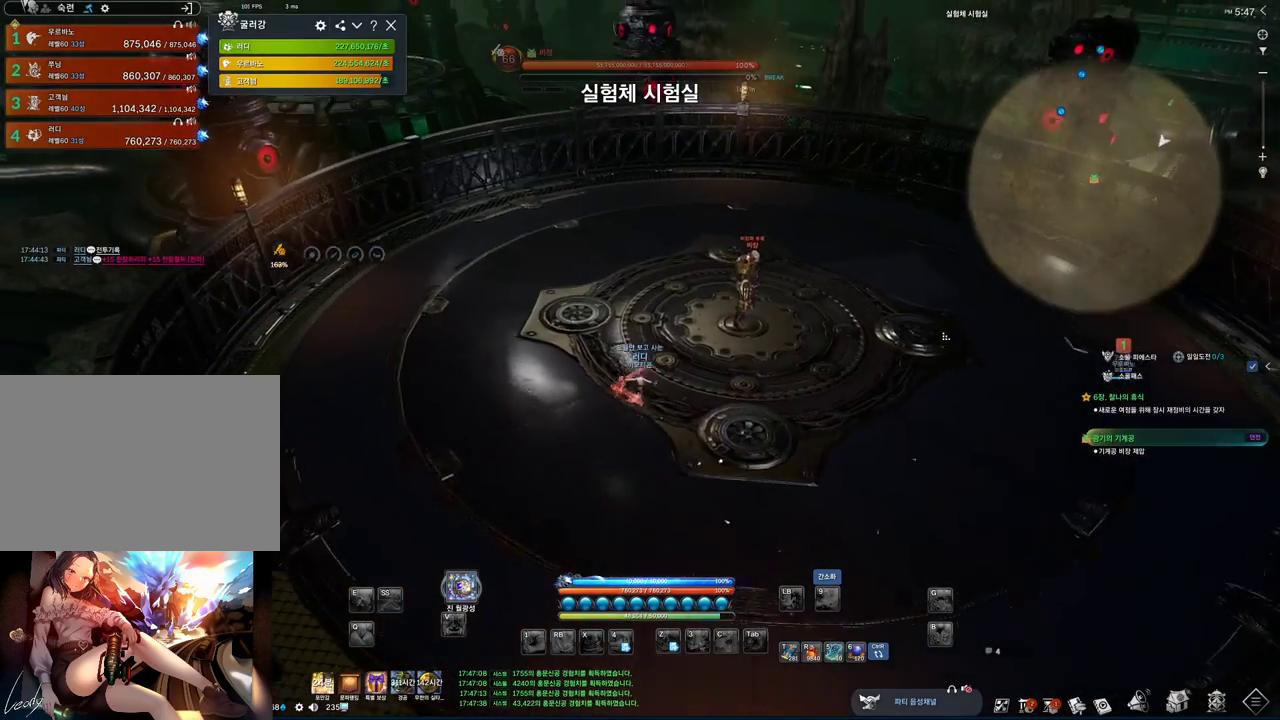
{"keys": ["a", "alt", "w"], "mouse": [], "events": [[67, "mouse_right", "up"], [100, "mouse_left", "up"], [167, "mouse_left", "down"], [167, "mouse_right", "down"], [300, "mouse_left", "up"], [300, "mouse_right", "up"], [333, "mouse_left", "down"], [400, "mouse_right", "down"], [467, "a", "down"], [467, "mouse_left", "up"], [467, "mouse_right", "up"]]}
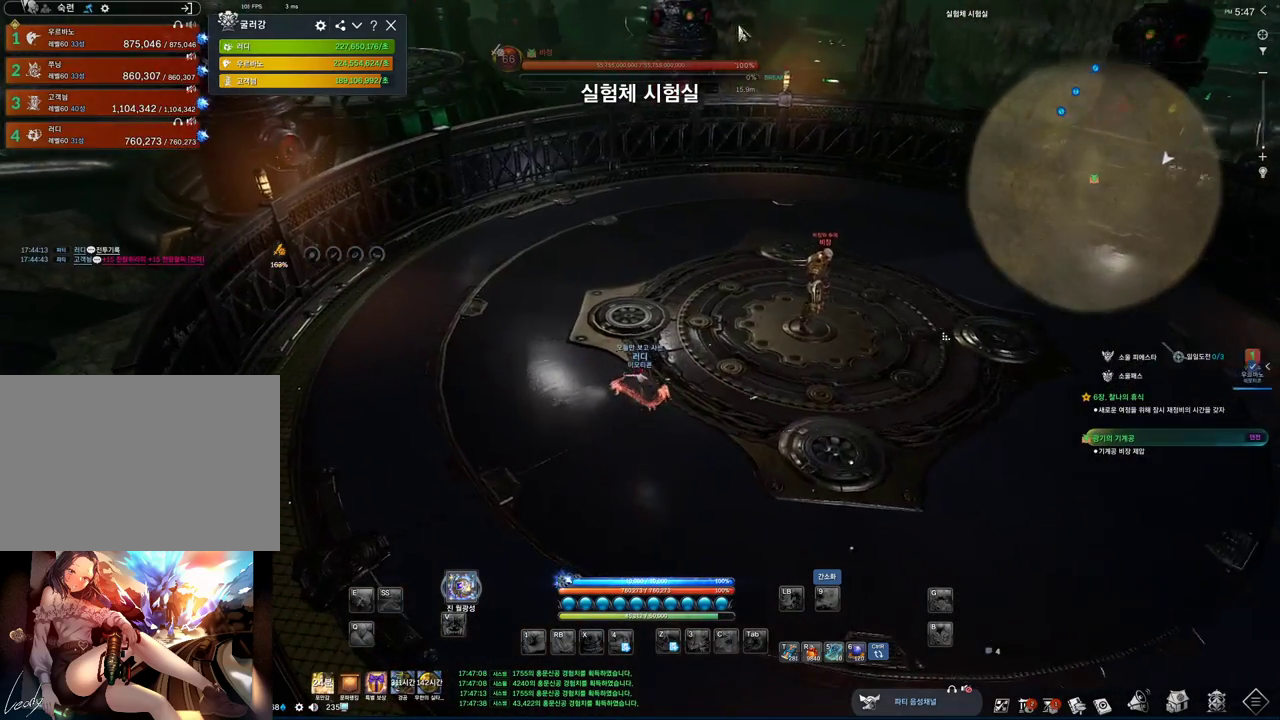
{"keys": ["space", "w"], "mouse": [], "events": [[133, "alt", "up"], [467, "a", "up"], [467, "space", "down"]]}
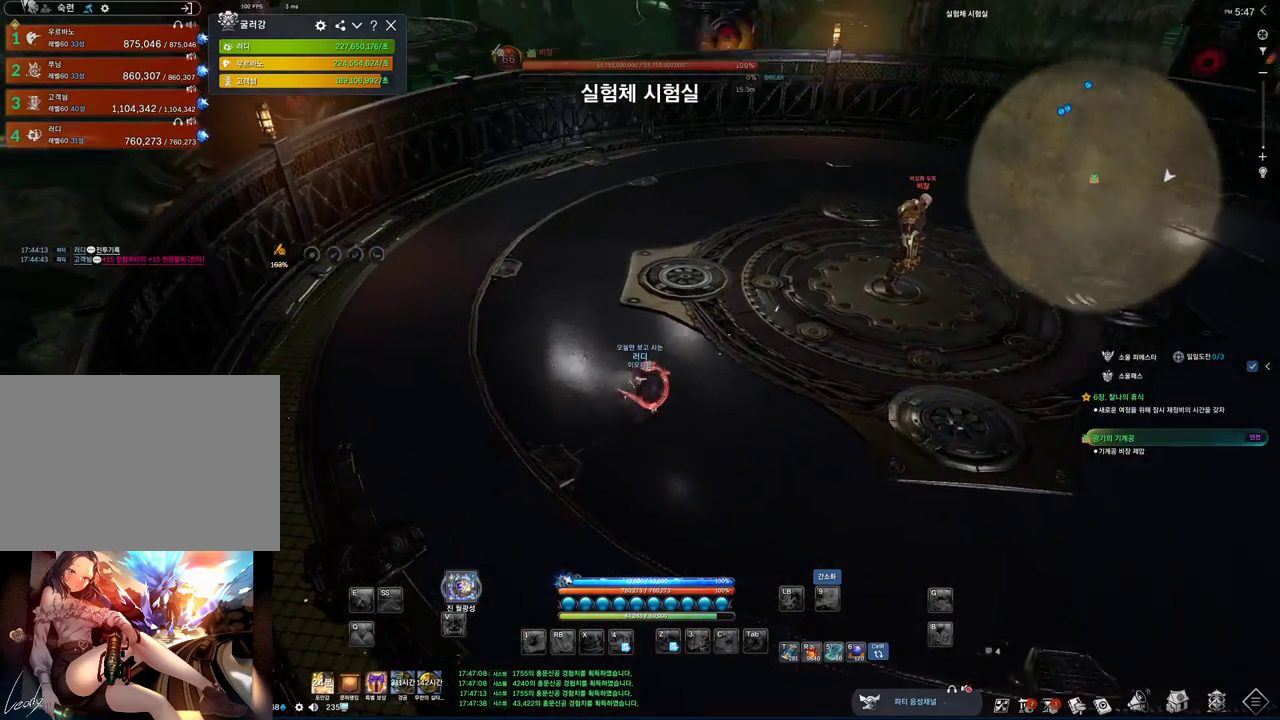
{"keys": ["alt", "d", "w"], "mouse": [], "events": [[100, "space", "up"], [233, "d", "down"], [367, "alt", "down"]]}
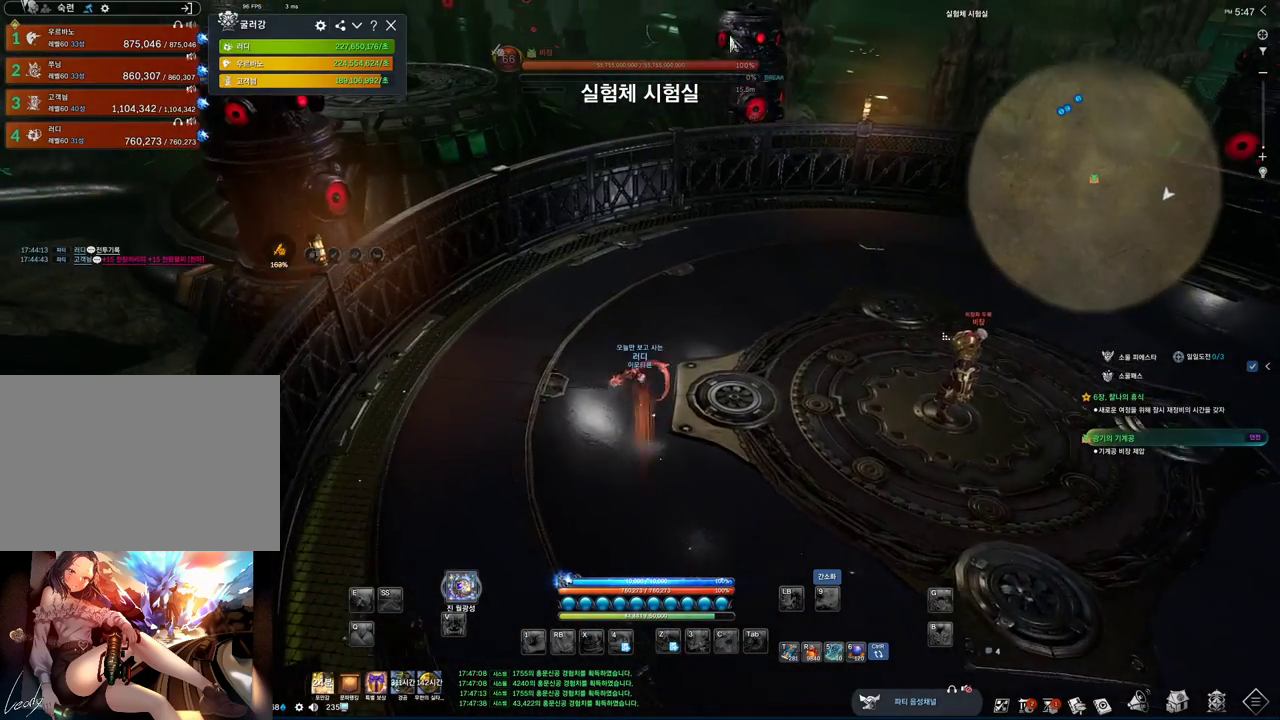
{"keys": ["alt", "d", "w"], "mouse": ["left", "right"], "events": [[133, "mouse_left", "down"], [133, "mouse_right", "down"], [300, "mouse_left", "up"], [300, "mouse_right", "up"], [433, "mouse_left", "down"], [500, "mouse_right", "down"]]}
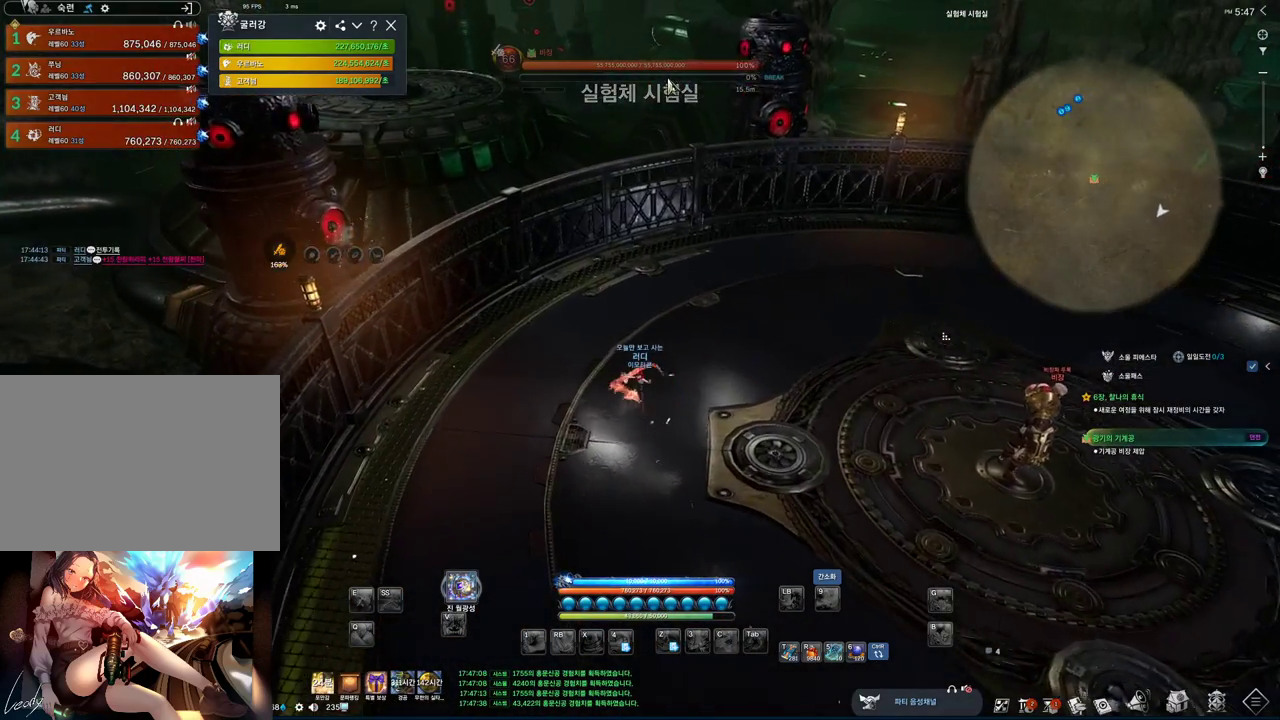
{"keys": ["w"], "mouse": [], "events": [[67, "mouse_left", "up"], [67, "mouse_right", "up"], [200, "alt", "up"], [500, "d", "up"]]}
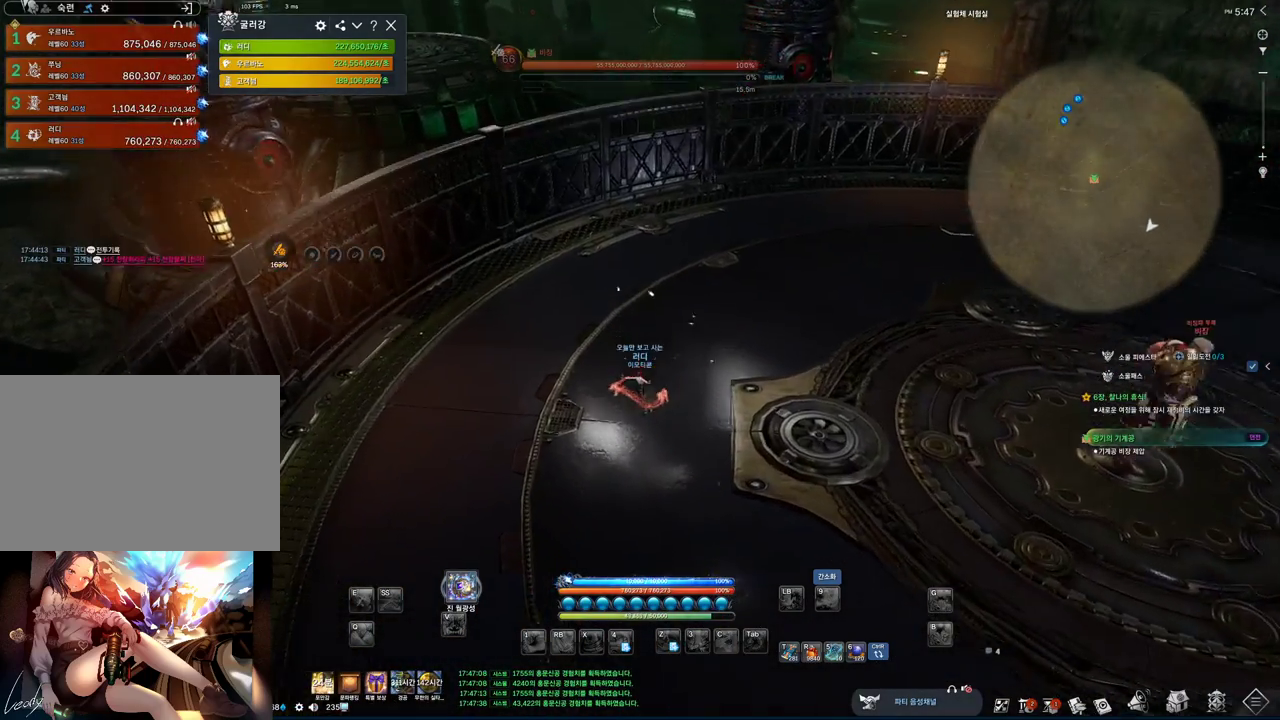
{"keys": ["a", "w"], "mouse": [], "events": [[167, "space", "down"], [267, "a", "down"], [333, "space", "up"]]}
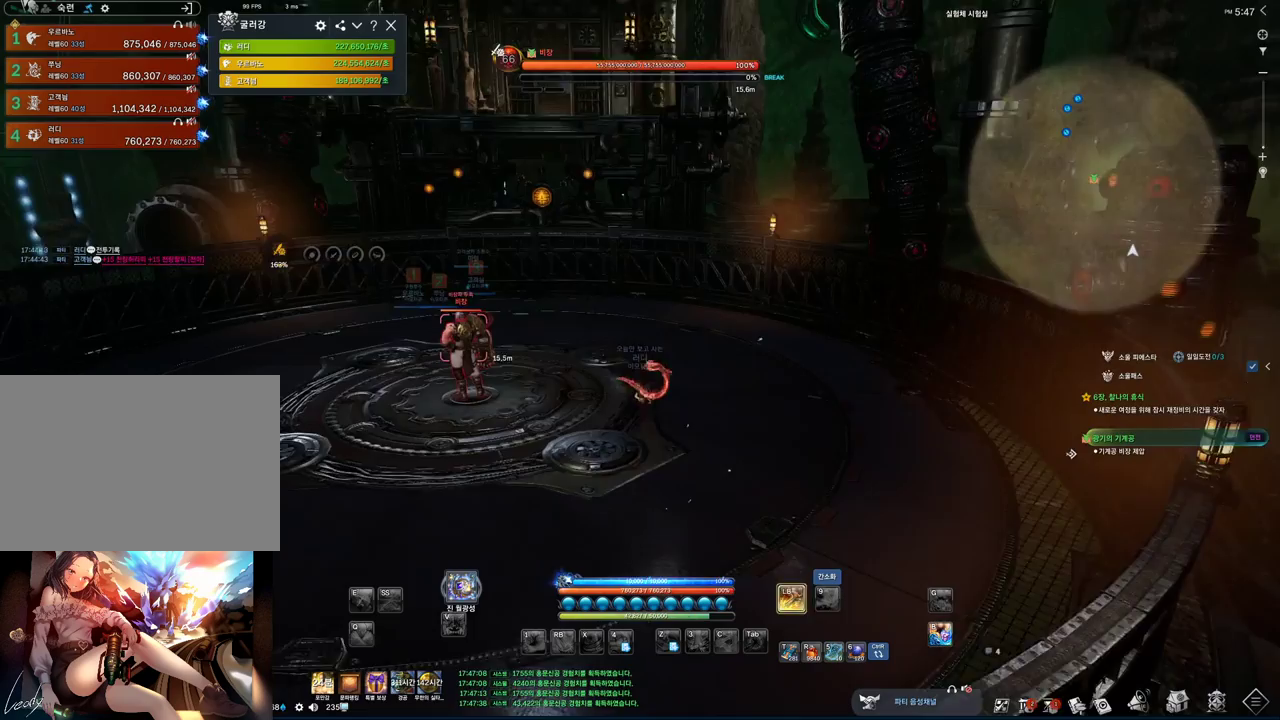
{"keys": [], "mouse": [], "events": [[333, "w", "up"], [400, "a", "up"]]}
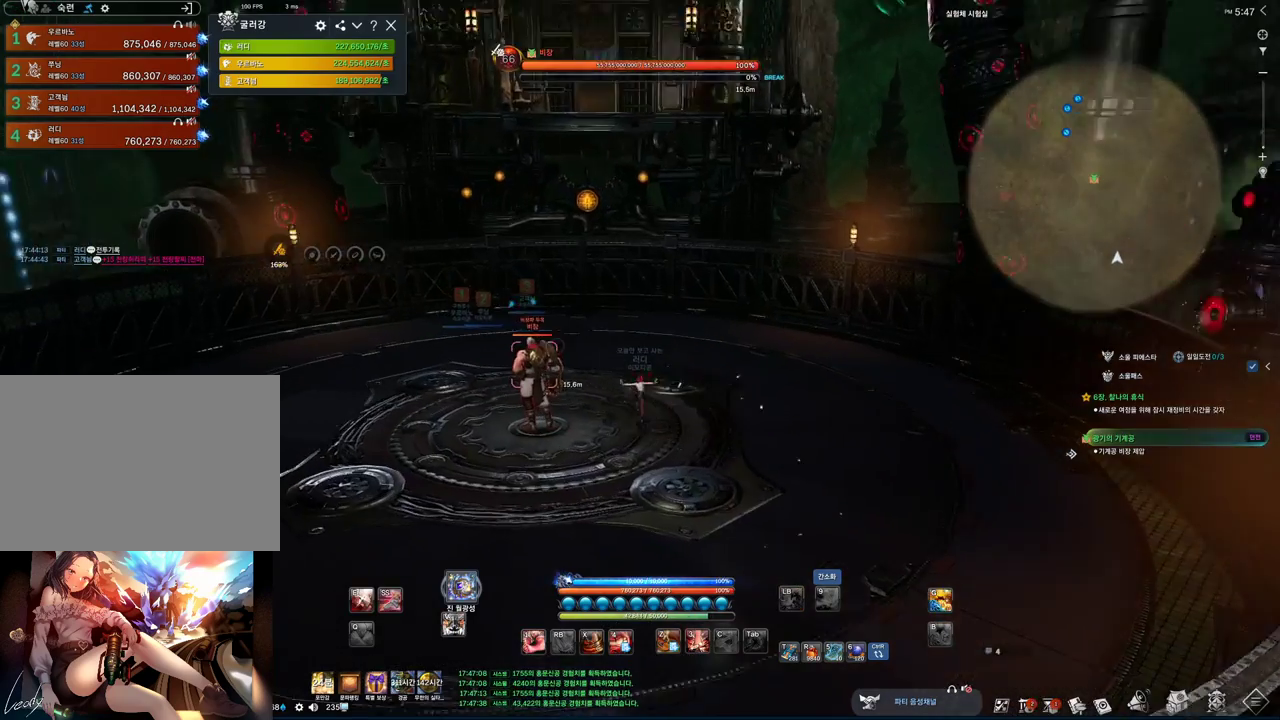
{"keys": ["alt"], "mouse": ["left", "right"], "events": [[133, "alt", "down"], [500, "mouse_left", "down"], [500, "mouse_right", "down"]]}
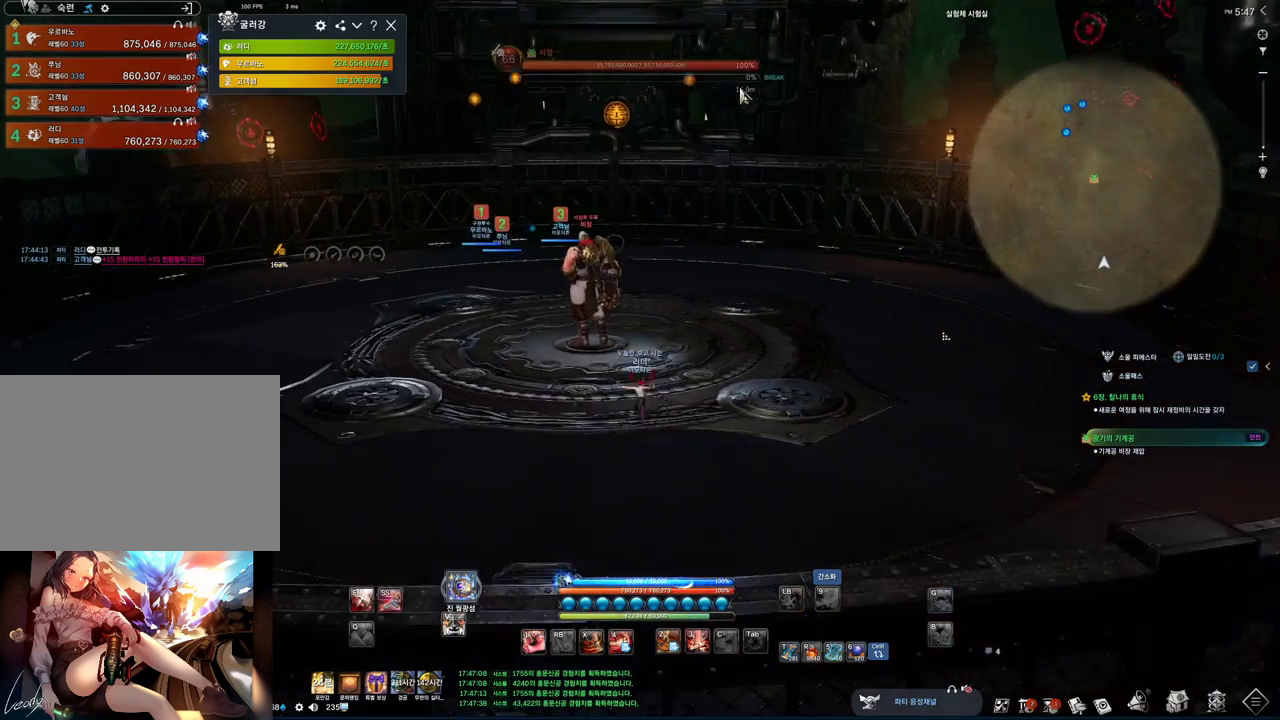
{"keys": ["d"], "mouse": [], "events": [[133, "mouse_left", "up"], [167, "mouse_right", "up"], [267, "alt", "up"], [467, "d", "down"]]}
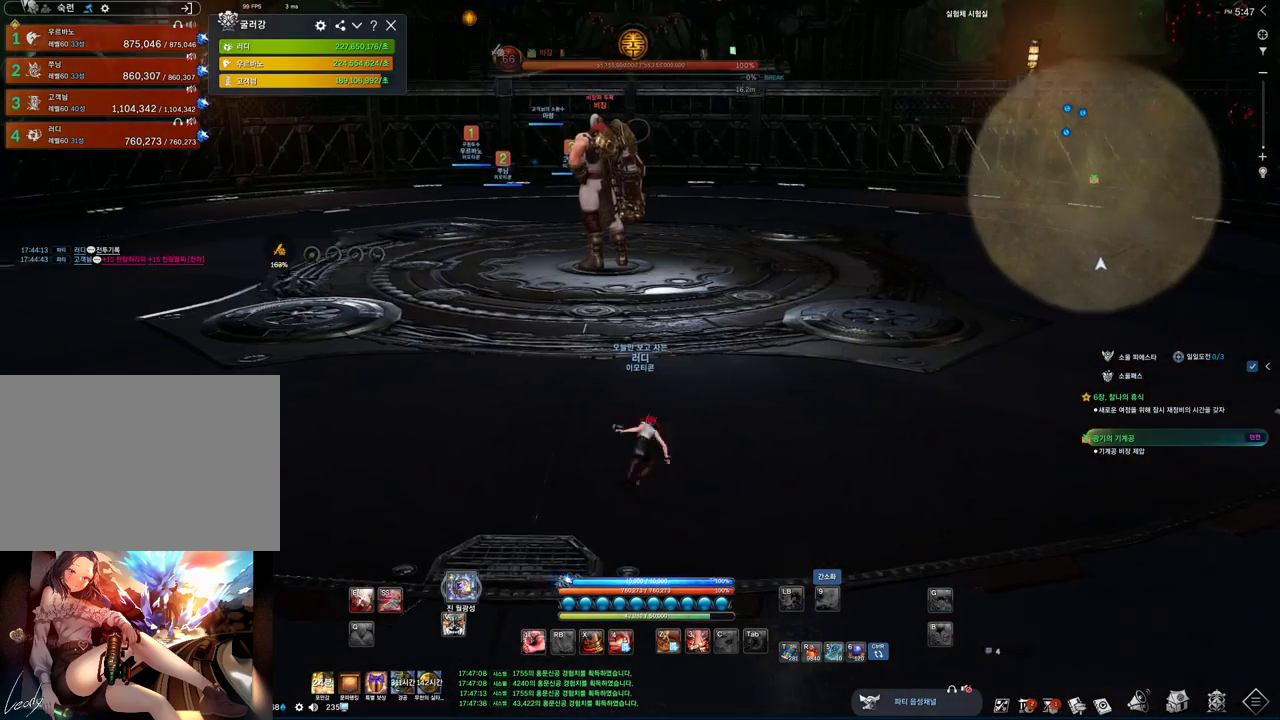
{"keys": ["alt"], "mouse": ["left", "right"], "events": [[100, "d", "up"], [200, "alt", "down"], [467, "mouse_left", "down"], [467, "mouse_right", "down"]]}
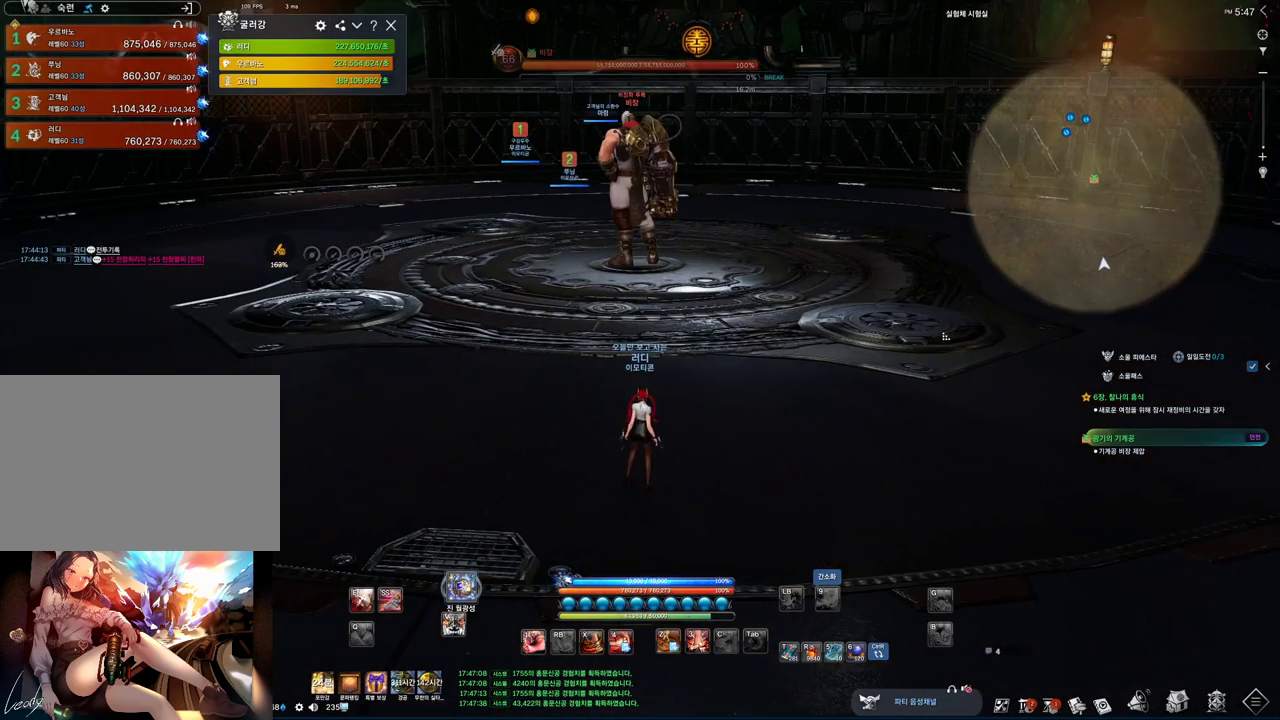
{"keys": ["alt"], "mouse": [], "events": [[133, "mouse_left", "up"], [200, "mouse_right", "up"], [367, "mouse_left", "down"], [367, "mouse_right", "down"], [433, "mouse_left", "up"], [433, "mouse_right", "up"]]}
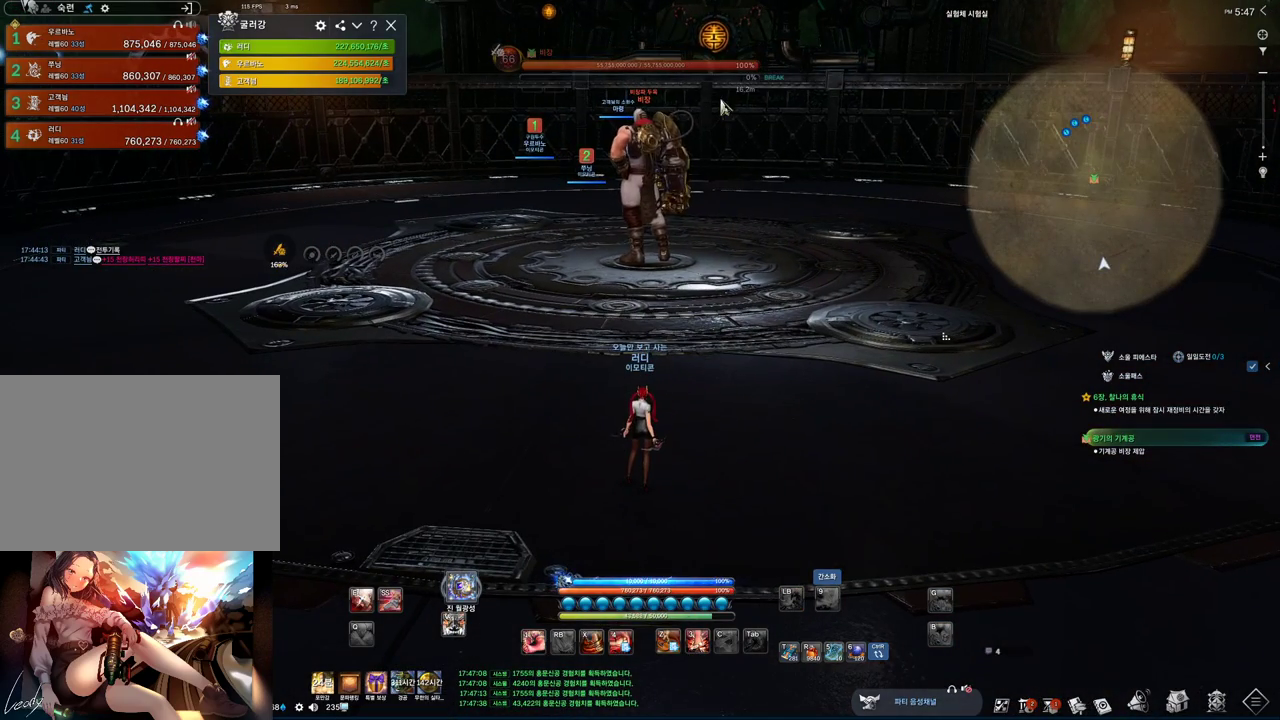
{"keys": ["alt"], "mouse": ["left", "right"], "events": [[400, "mouse_left", "down"], [400, "mouse_right", "down"]]}
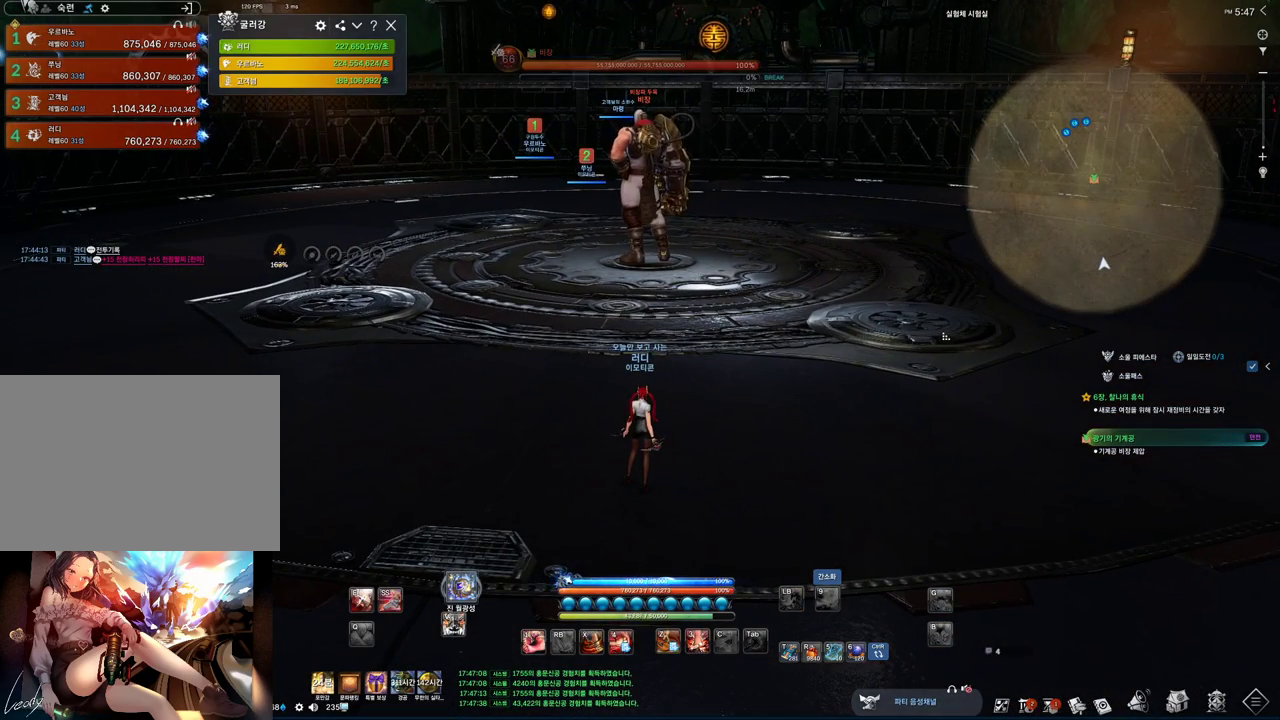
{"keys": [], "mouse": [], "events": [[67, "mouse_left", "up"], [67, "mouse_right", "up"], [200, "alt", "up"], [300, "s", "down"], [433, "s", "up"]]}
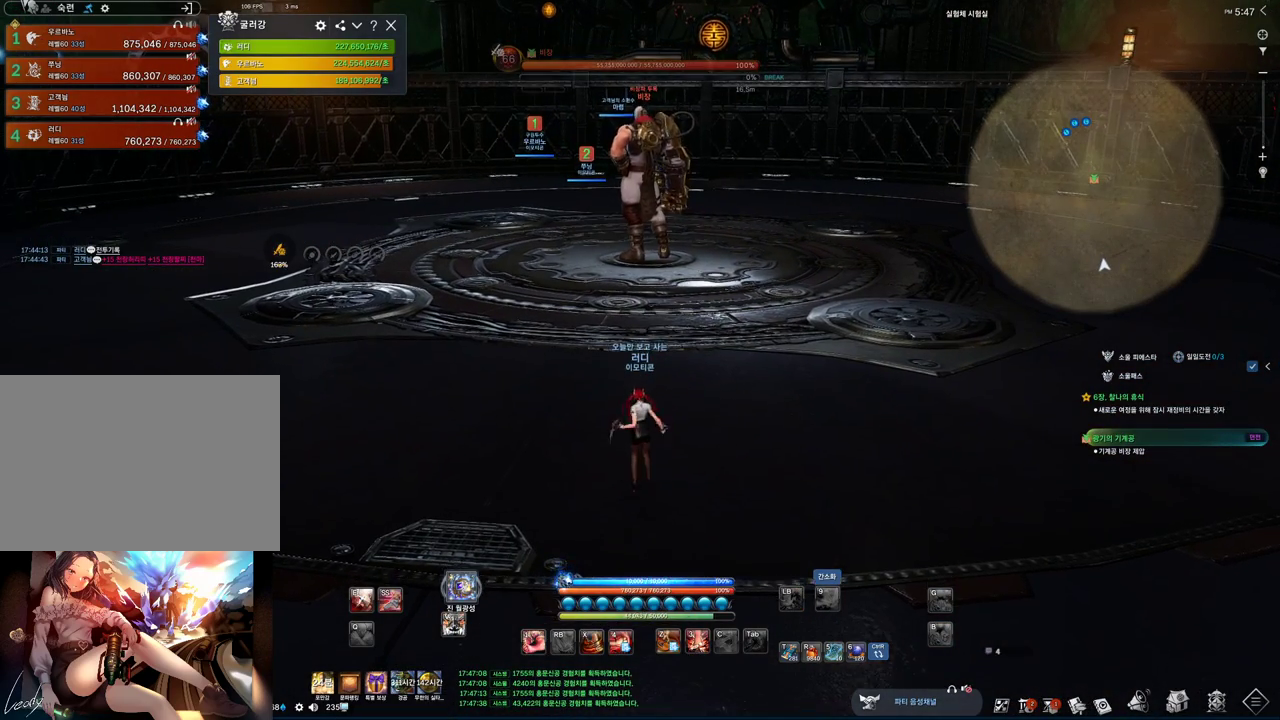
{"keys": ["space", "w"], "mouse": [], "events": [[67, "w", "down"], [167, "shift", "down"], [300, "shift", "up"], [467, "space", "down"]]}
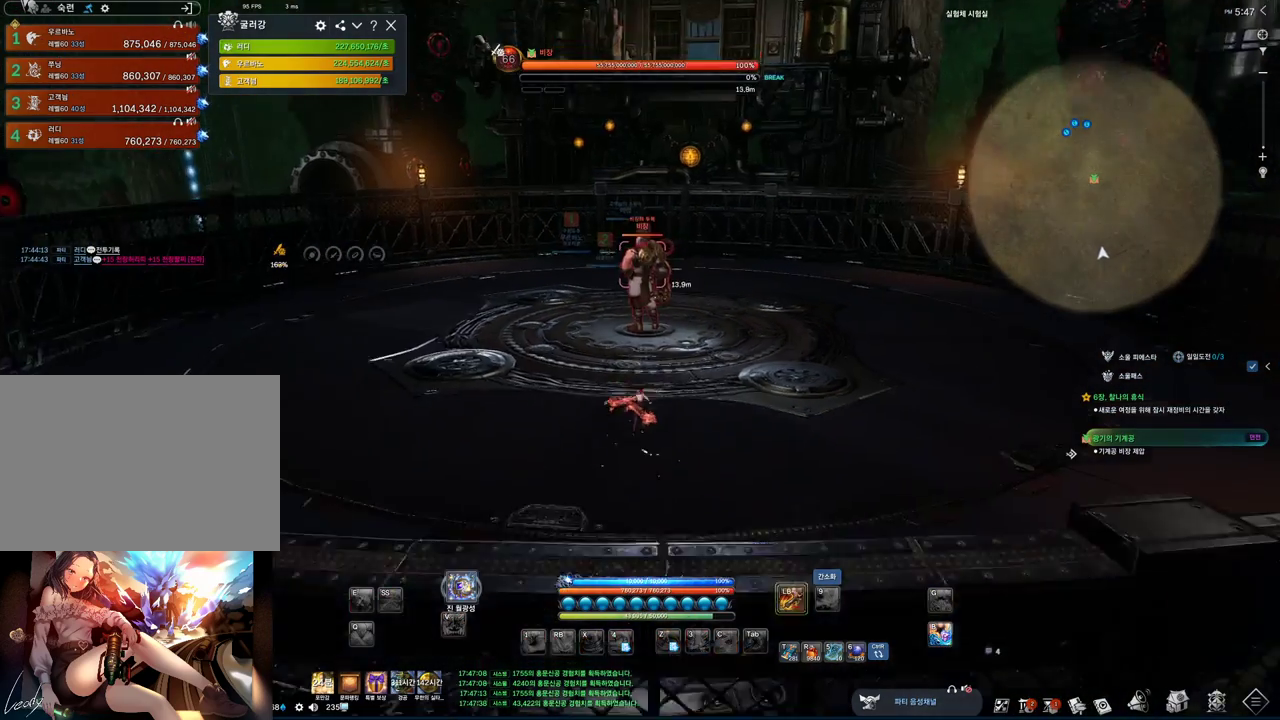
{"keys": ["w"], "mouse": [], "events": [[100, "space", "up"]]}
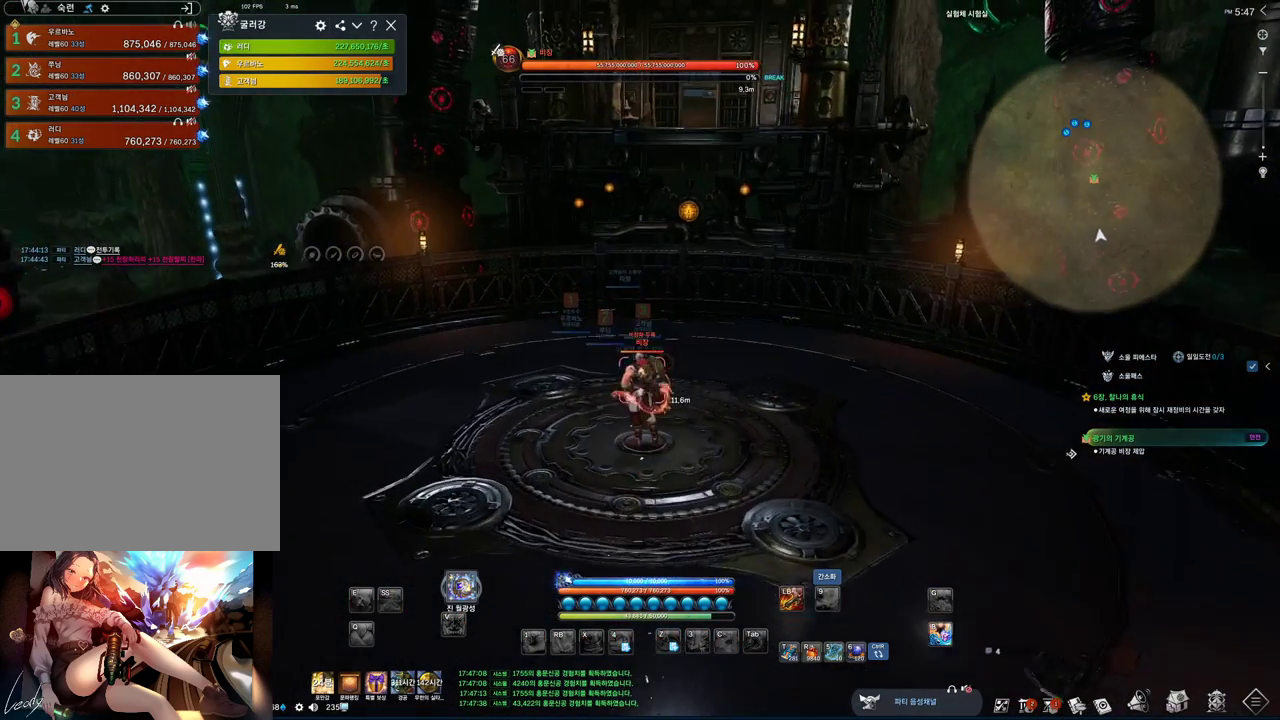
{"keys": [], "mouse": [], "events": [[333, "w", "up"]]}
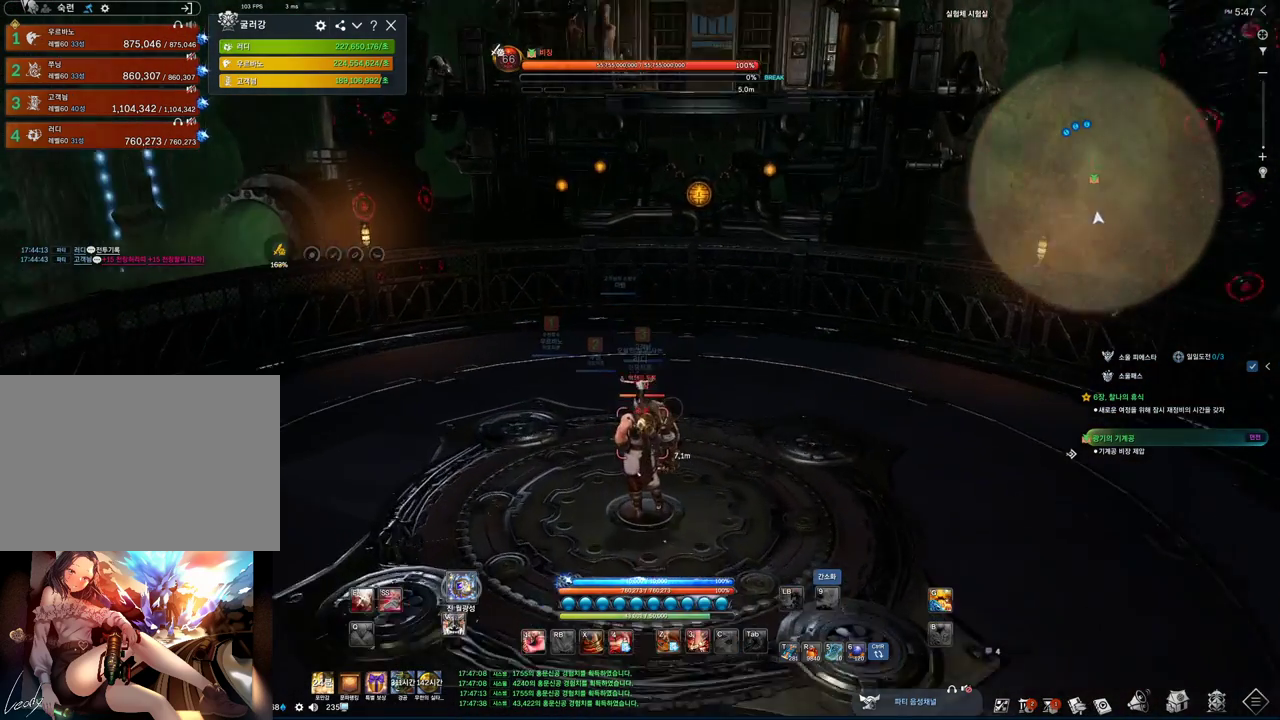
{"keys": ["v"], "mouse": [], "events": [[500, "v", "down"]]}
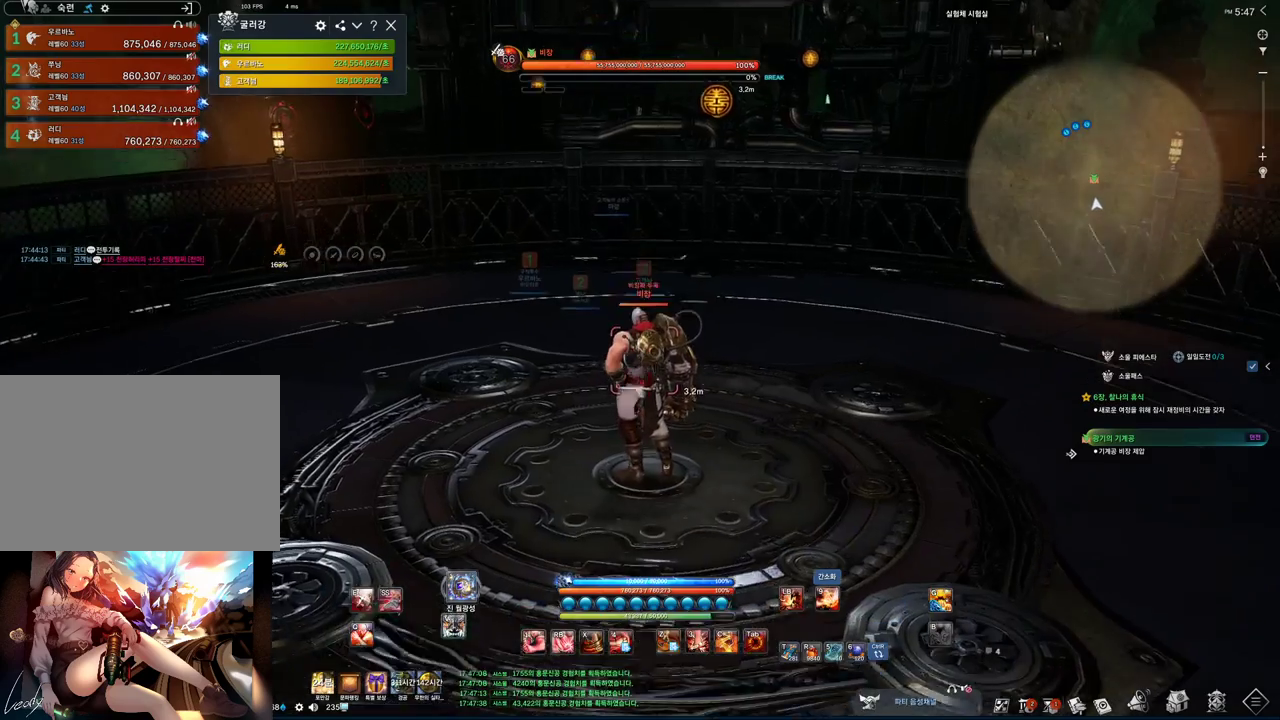
{"keys": [], "mouse": [], "events": [[67, "v", "up"], [200, "z", "down"], [433, "z", "up"]]}
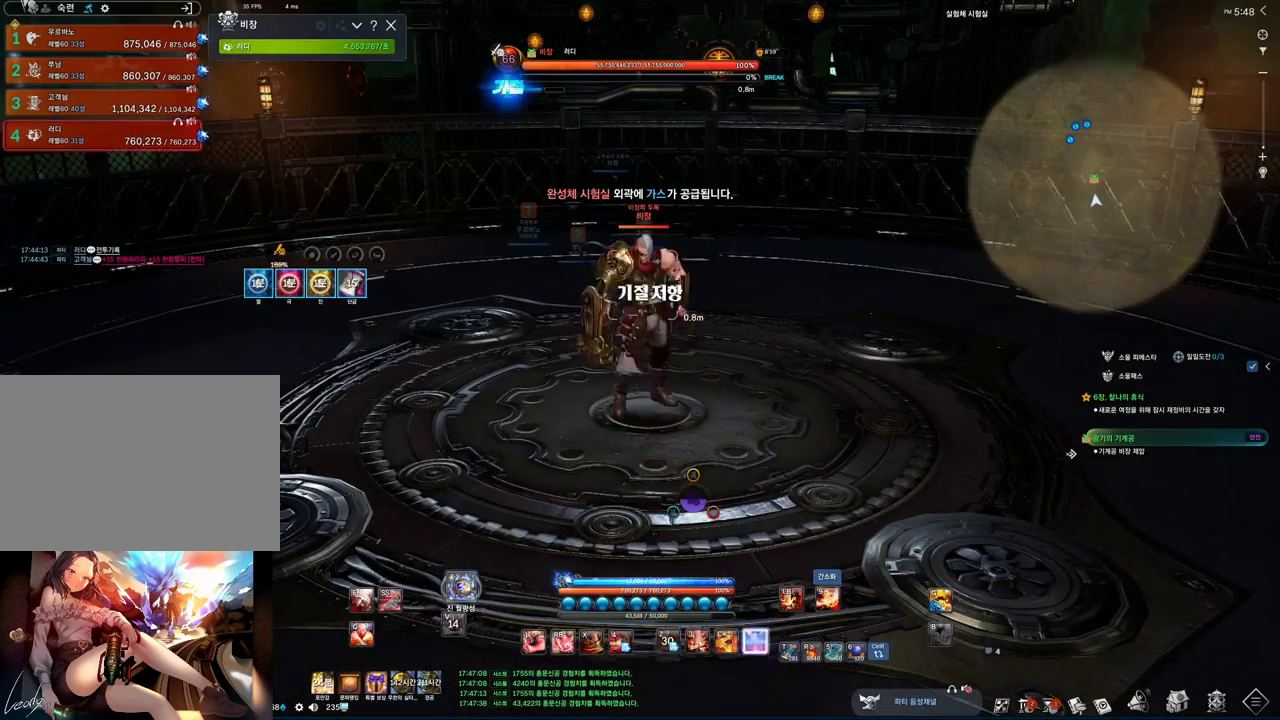
{"keys": [], "mouse": [], "events": [[67, "v", "down"], [133, "v", "up"], [233, "v", "down"], [300, "v", "up"], [333, "v", "down"], [433, "v", "up"]]}
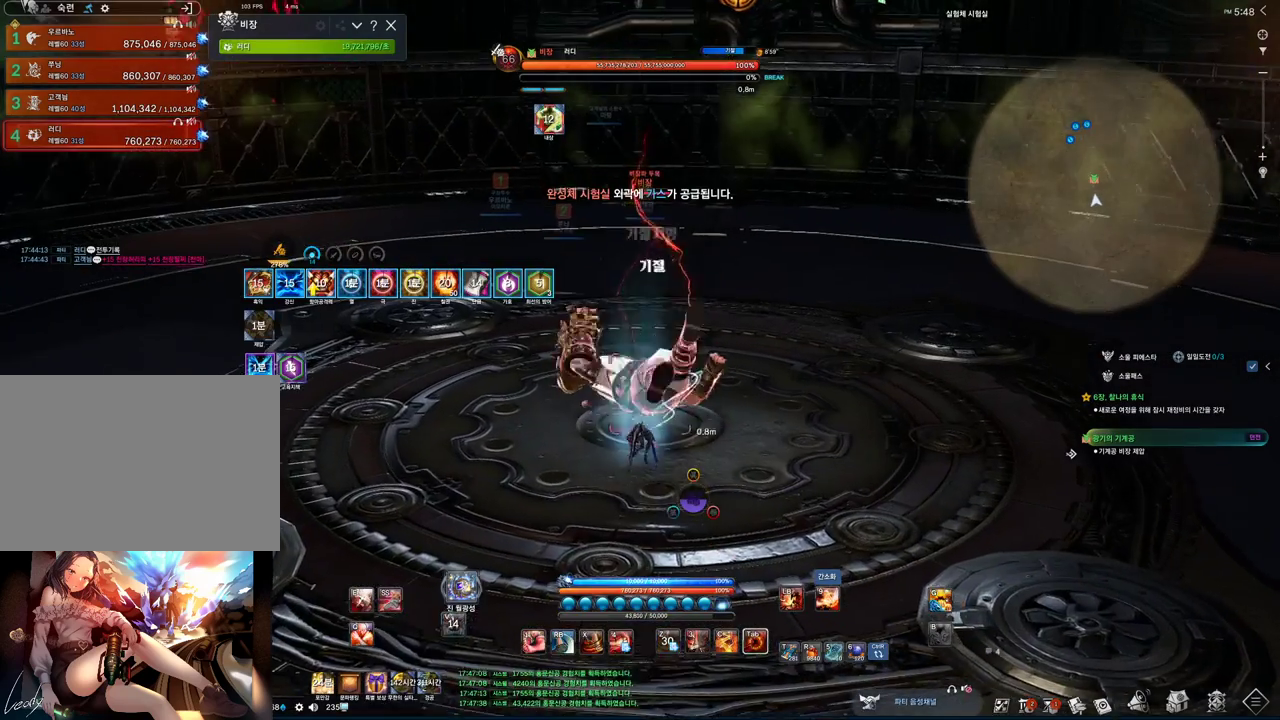
{"keys": [], "mouse": ["left"], "events": [[133, "mouse_left", "down"], [367, "mouse_left", "up"], [400, "mouse_left", "down"]]}
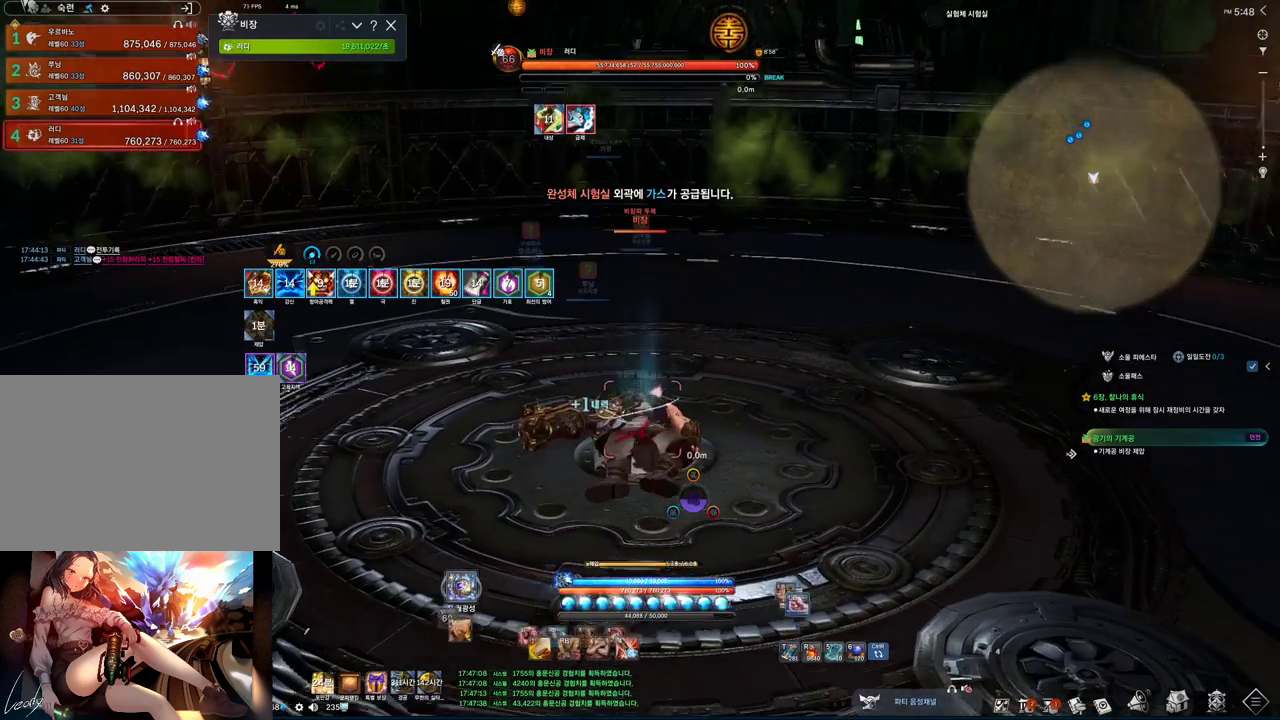
{"keys": [], "mouse": ["left"], "events": [[167, "mouse_left", "up"], [233, "mouse_left", "down"]]}
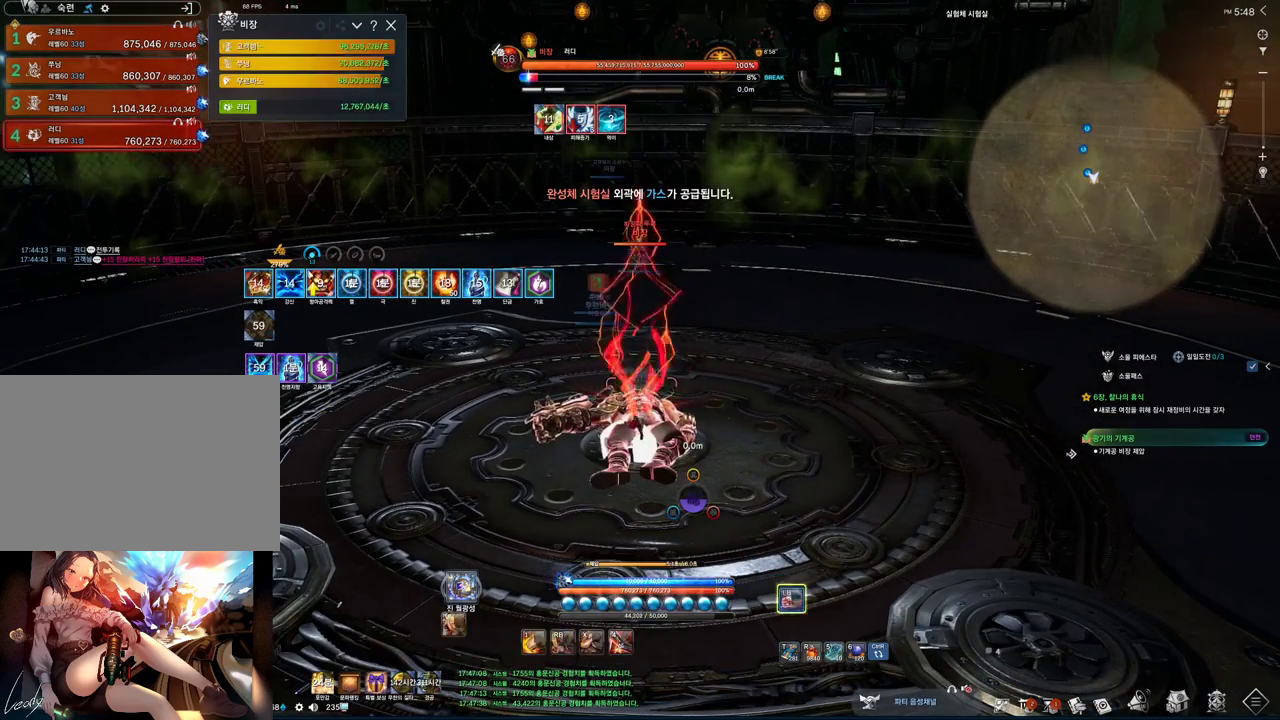
{"keys": [], "mouse": [], "events": [[233, "mouse_left", "up"], [300, "mouse_left", "down"], [400, "mouse_left", "up"]]}
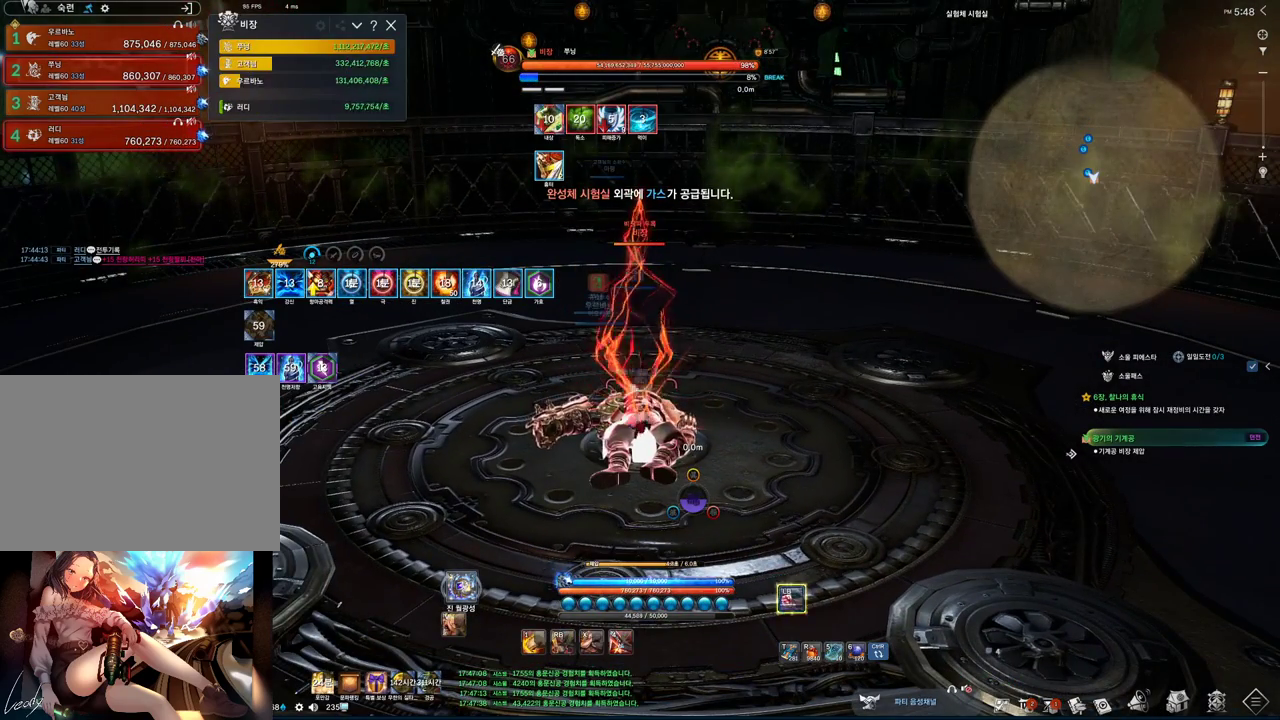
{"keys": [], "mouse": ["left"], "events": [[400, "mouse_left", "down"]]}
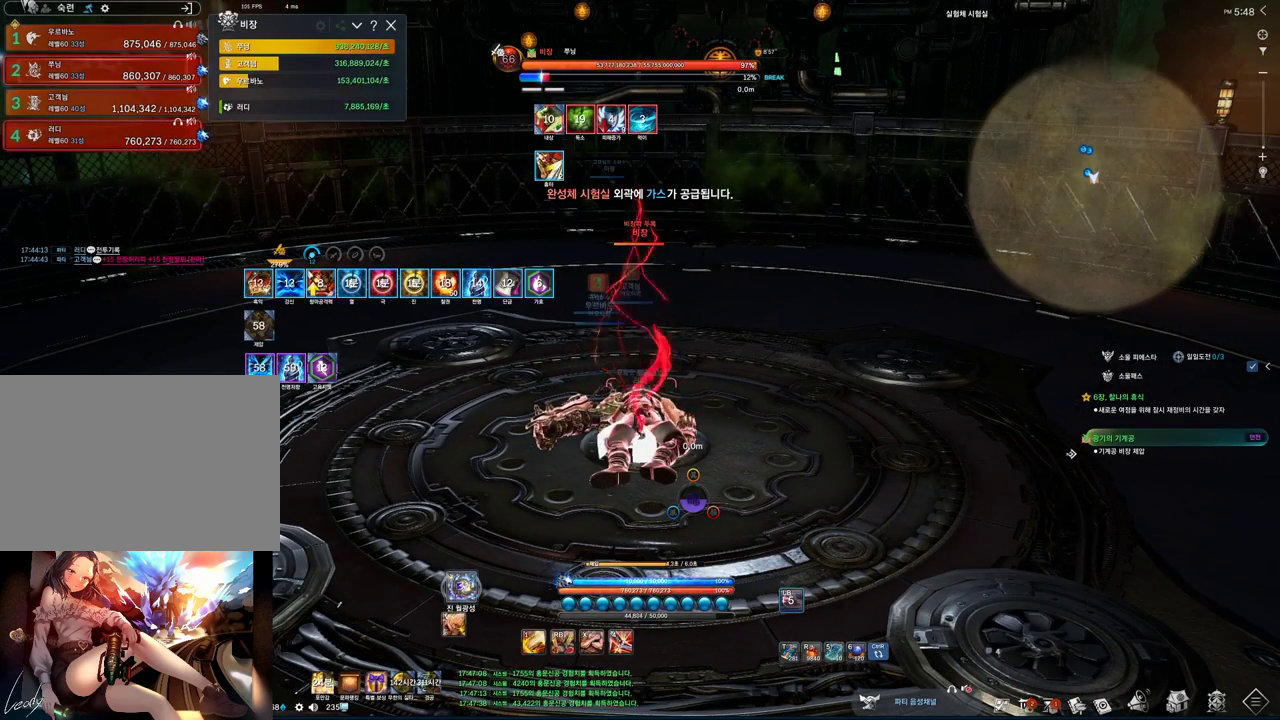
{"keys": [], "mouse": [], "events": [[133, "mouse_left", "up"], [133, "mouse_wheel", "down"], [267, "mouse_wheel", "up"]]}
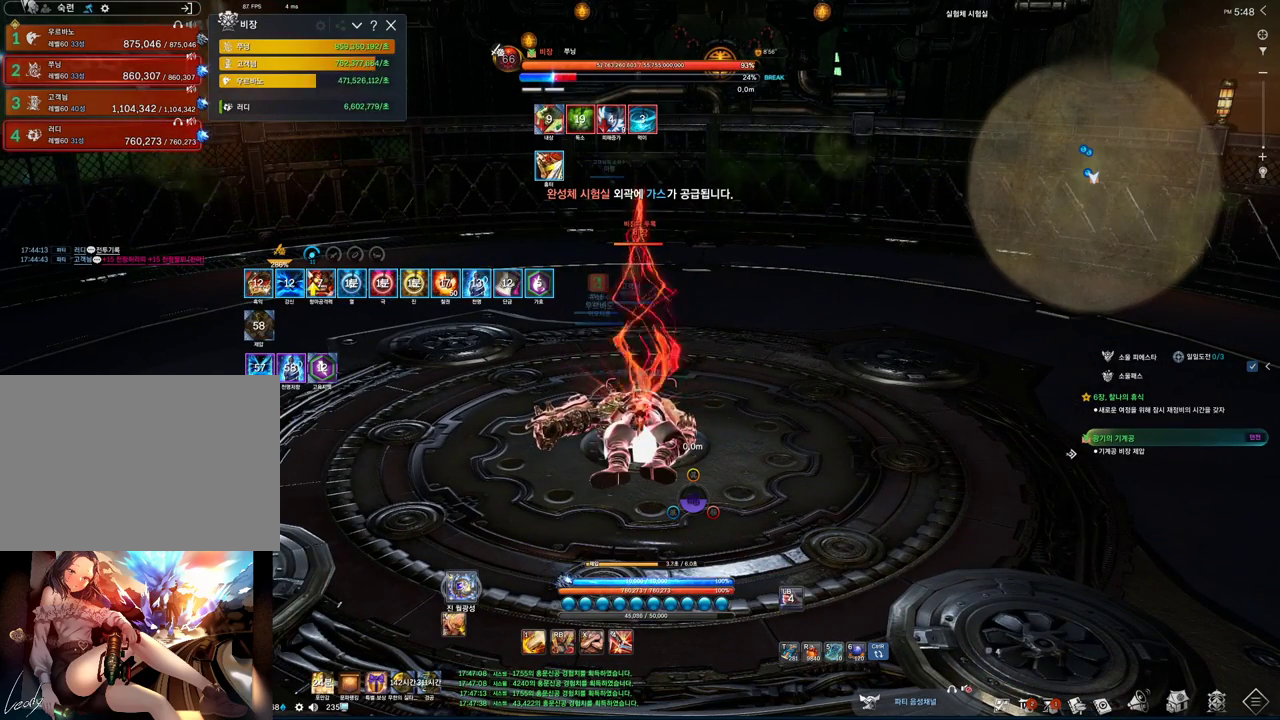
{"keys": [], "mouse": [], "events": [[167, "mouse_mb4", "down"], [267, "mouse_mb4", "up"]]}